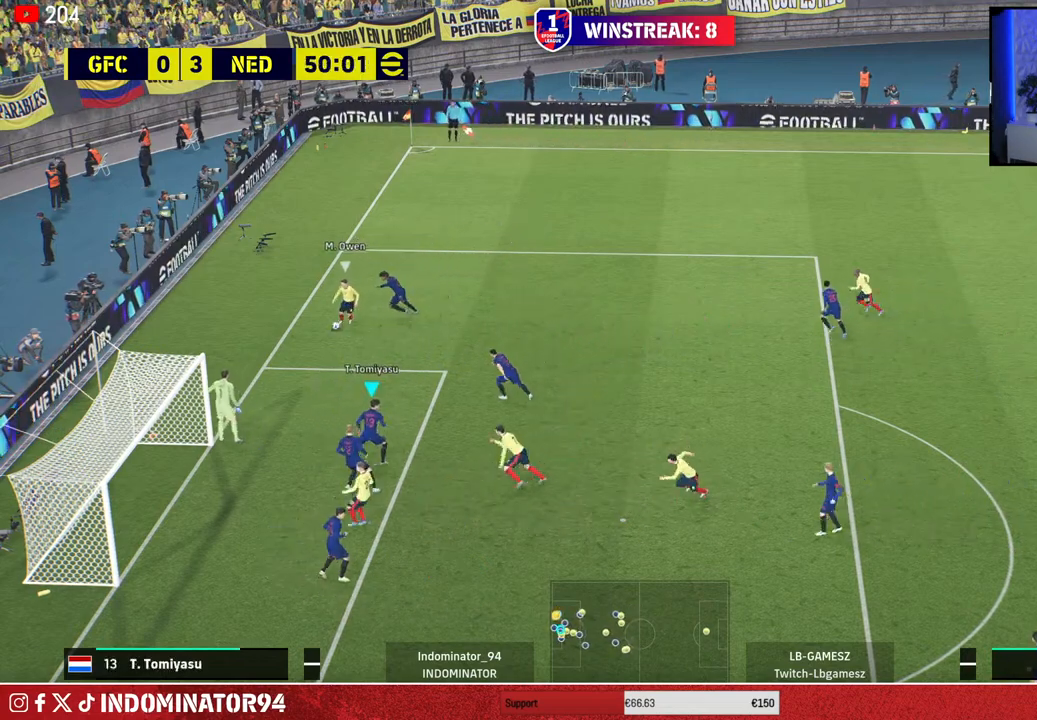
Gameplay with a controller (PlayStation layout); each line is a JSON object with the inputs held at the frame after it. "events" lists button and stick changes between this image and that frame as [ms after this image, input, new state], when the widget could be followed in between.
{"buttons": [], "left_stick": "right", "right_stick": "center", "events": [[217, "R1", "up"], [250, "left_stick", "up"], [300, "left_stick", "up-right"], [417, "left_stick", "right"]]}
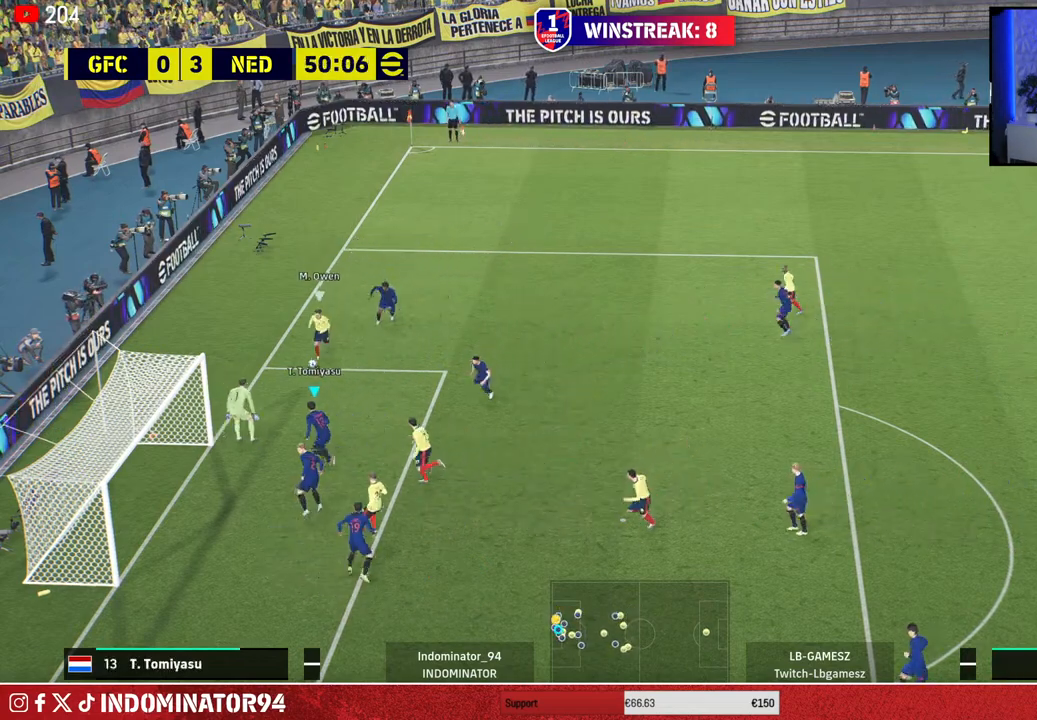
{"buttons": ["CROSS"], "left_stick": "up-right", "right_stick": "center", "events": [[183, "CROSS", "down"], [300, "left_stick", "up-right"]]}
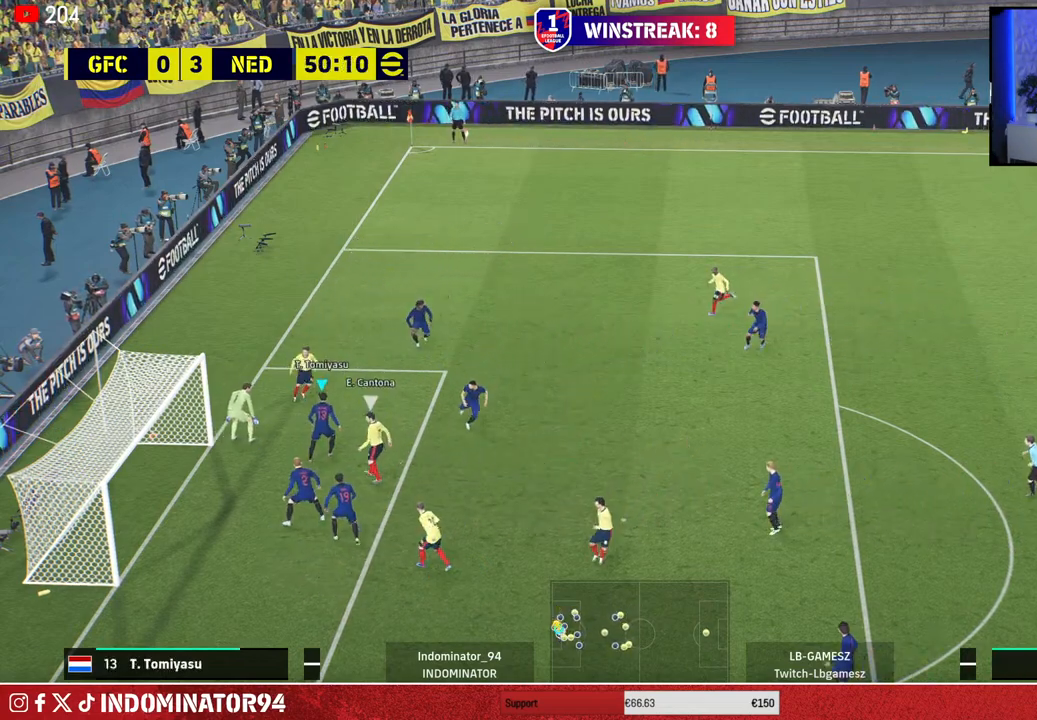
{"buttons": ["TRIANGLE"], "left_stick": "right", "right_stick": "center", "events": [[150, "CROSS", "up"], [333, "left_stick", "right"], [400, "TRIANGLE", "down"]]}
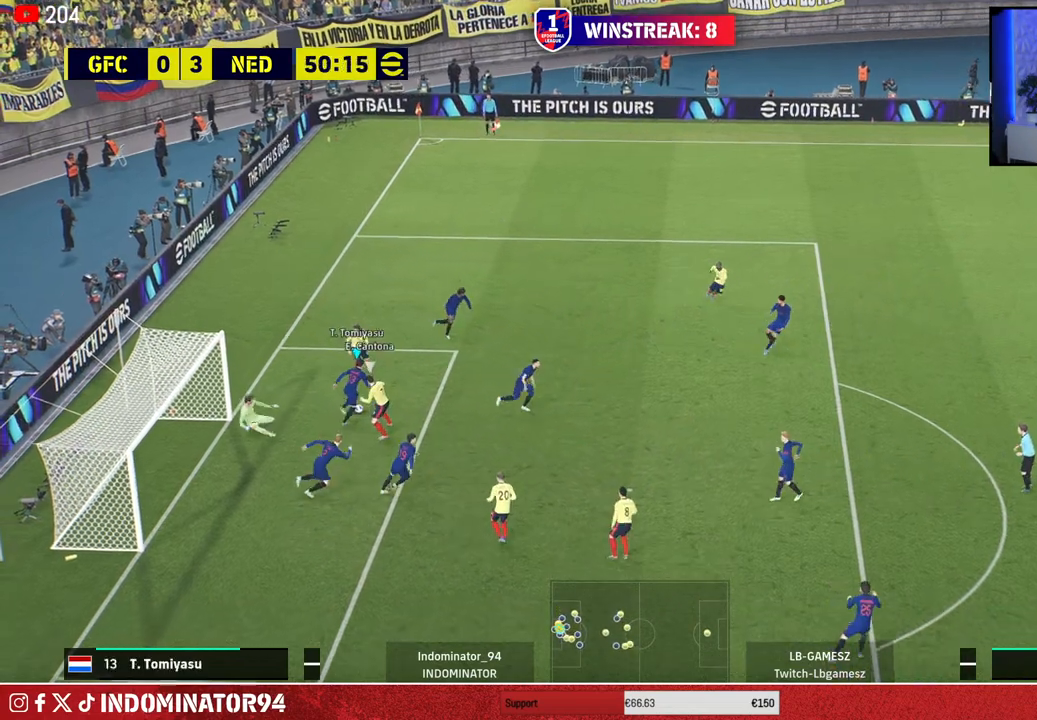
{"buttons": [], "left_stick": "right", "right_stick": "center", "events": [[67, "TRIANGLE", "up"]]}
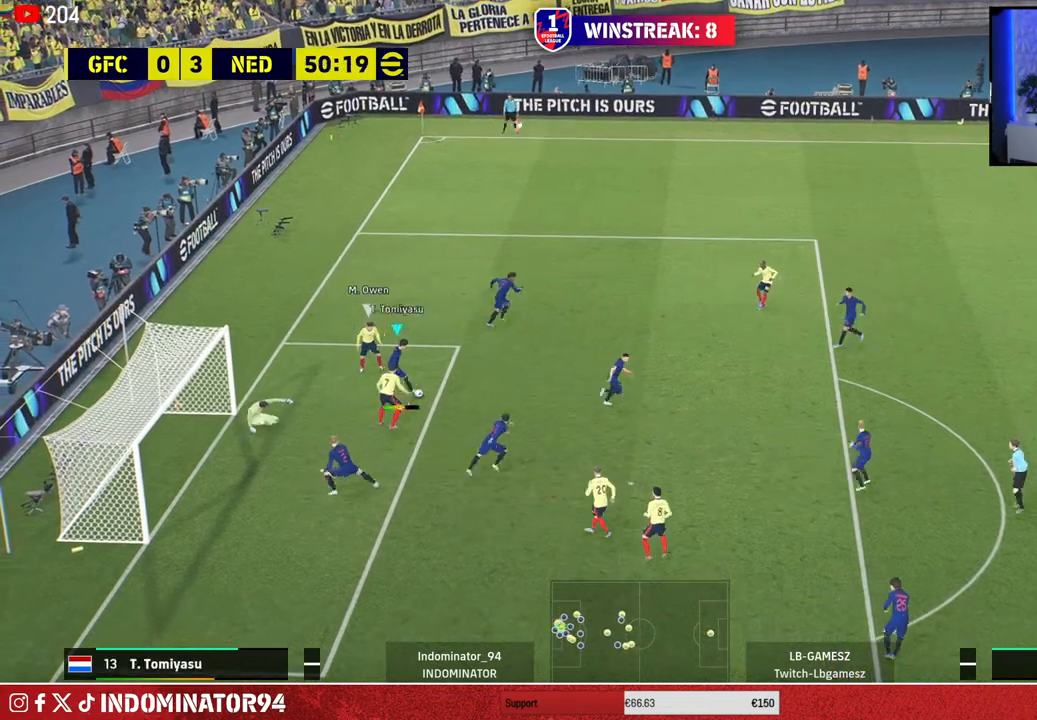
{"buttons": [], "left_stick": "right", "right_stick": "center", "events": []}
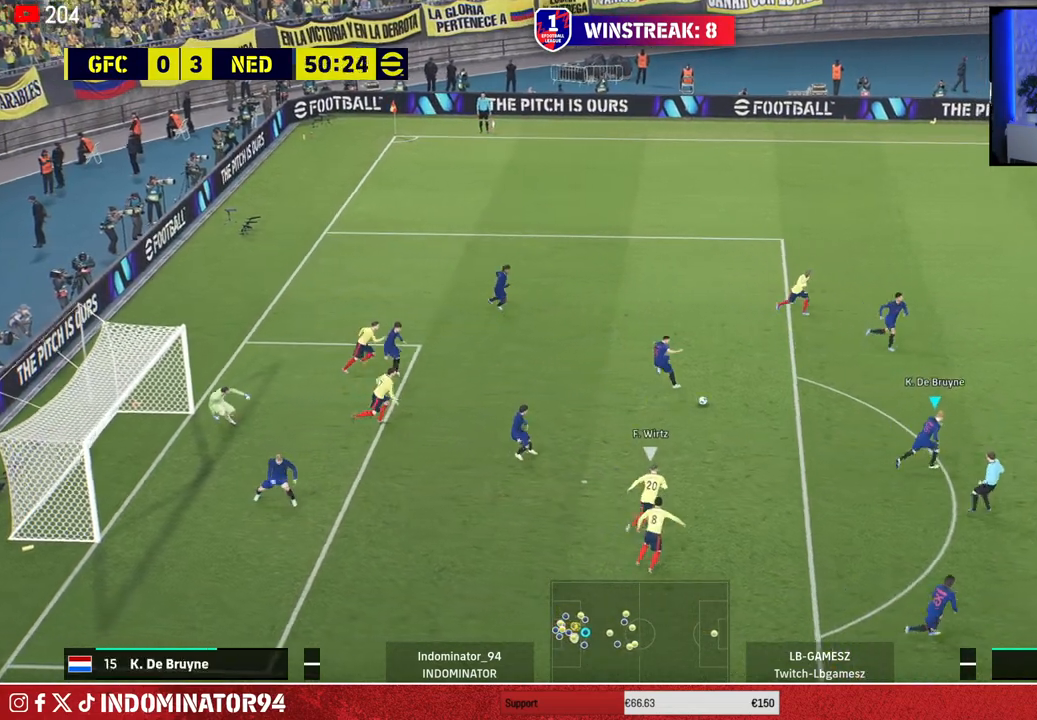
{"buttons": [], "left_stick": "right", "right_stick": "center", "events": []}
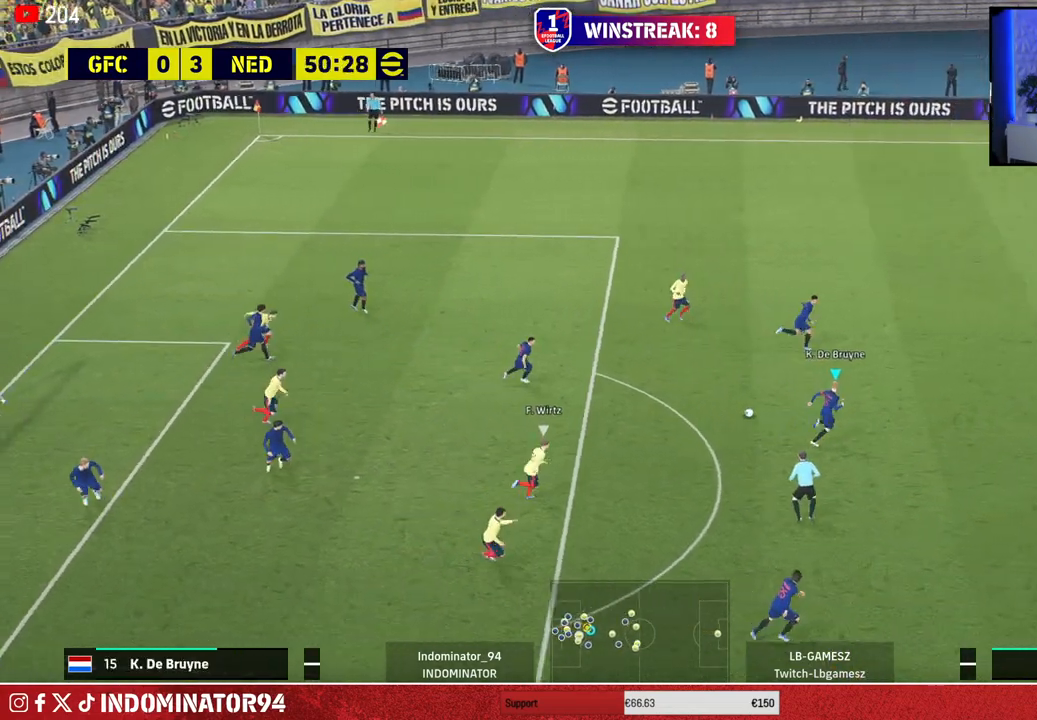
{"buttons": ["R1"], "left_stick": "right", "right_stick": "center", "events": [[417, "R1", "down"]]}
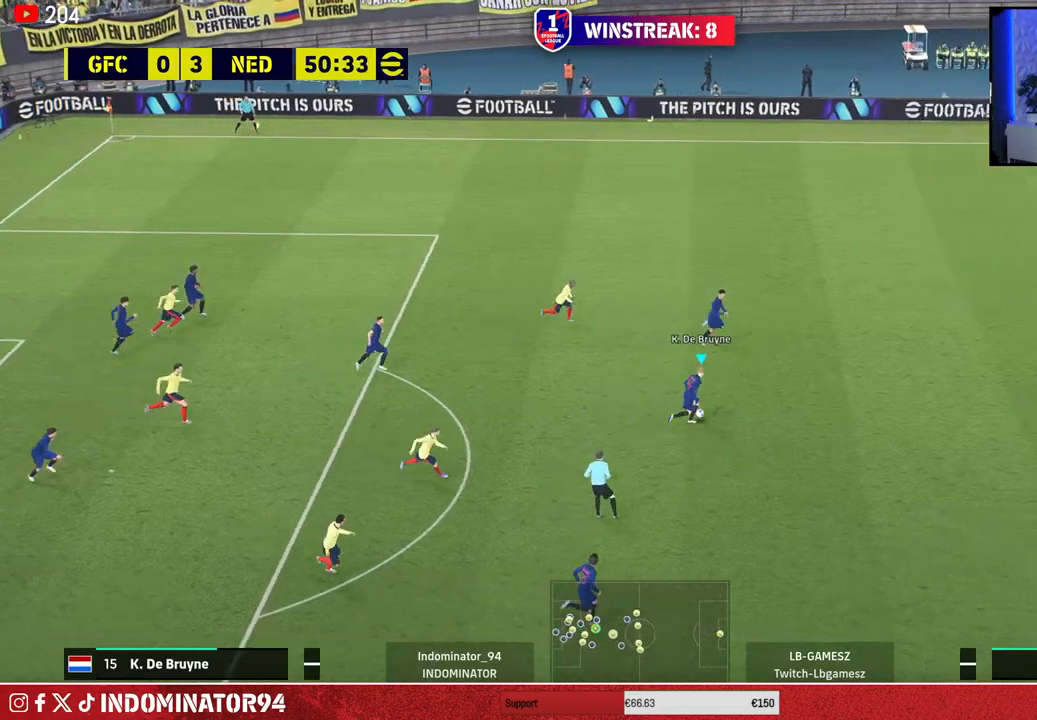
{"buttons": [], "left_stick": "down-right", "right_stick": "center", "events": [[83, "R1", "up"], [133, "left_stick", "down-right"], [167, "TRIANGLE", "down"], [283, "TRIANGLE", "up"]]}
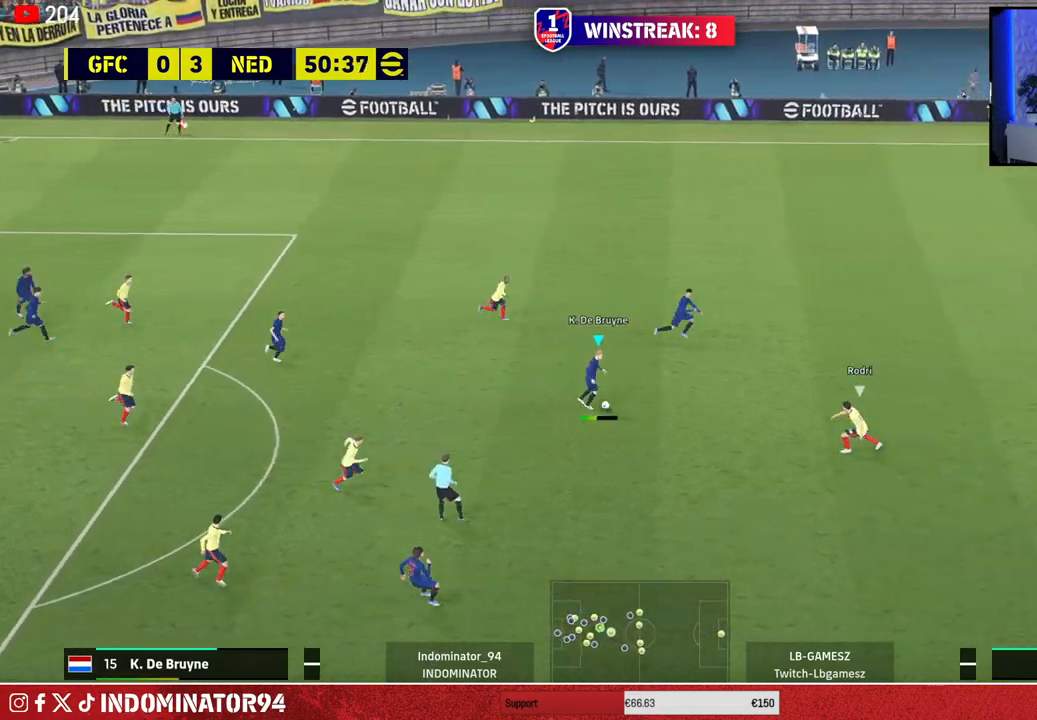
{"buttons": ["R1"], "left_stick": "down-right", "right_stick": "center", "events": [[133, "R1", "down"]]}
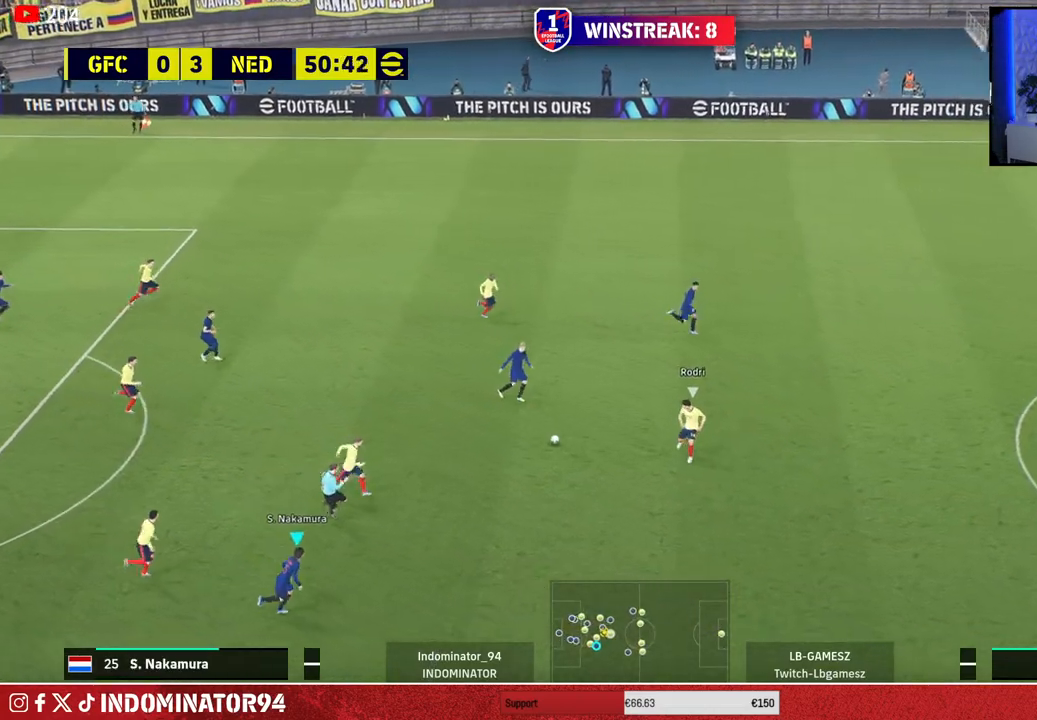
{"buttons": ["R1"], "left_stick": "down-right", "right_stick": "center", "events": []}
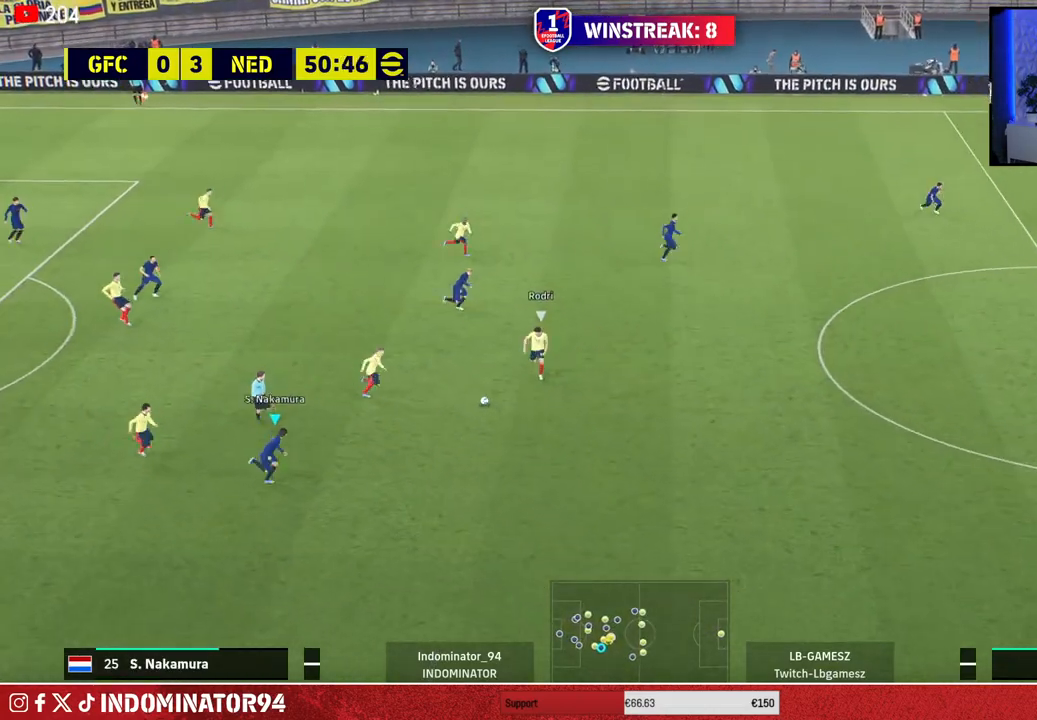
{"buttons": ["CROSS", "R1"], "left_stick": "down-right", "right_stick": "center", "events": [[417, "CROSS", "down"]]}
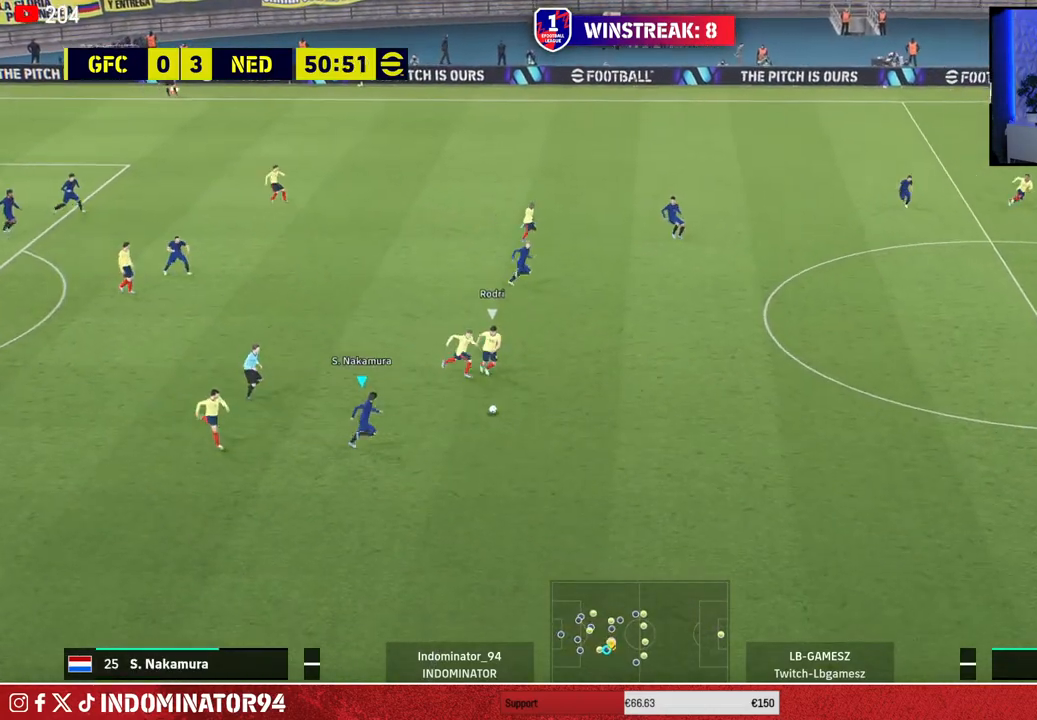
{"buttons": ["R1"], "left_stick": "left", "right_stick": "center", "events": [[117, "CROSS", "up"], [367, "left_stick", "down-left"], [433, "left_stick", "left"]]}
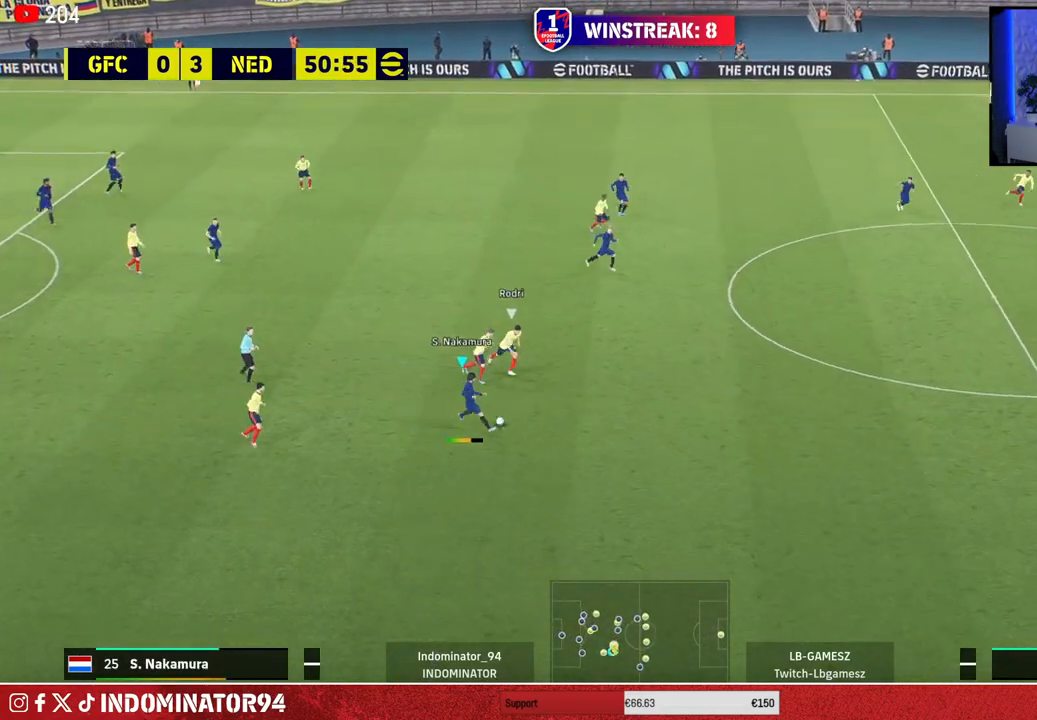
{"buttons": [], "left_stick": "up-left", "right_stick": "center", "events": [[150, "left_stick", "up-left"], [483, "R1", "up"]]}
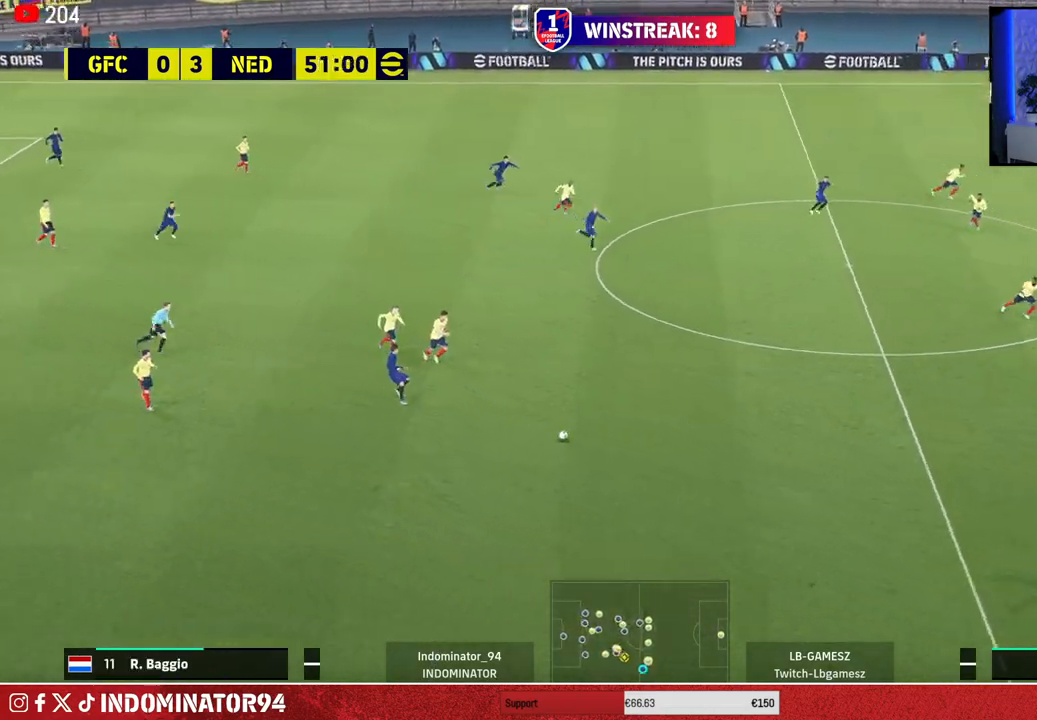
{"buttons": [], "left_stick": "up-left", "right_stick": "center", "events": []}
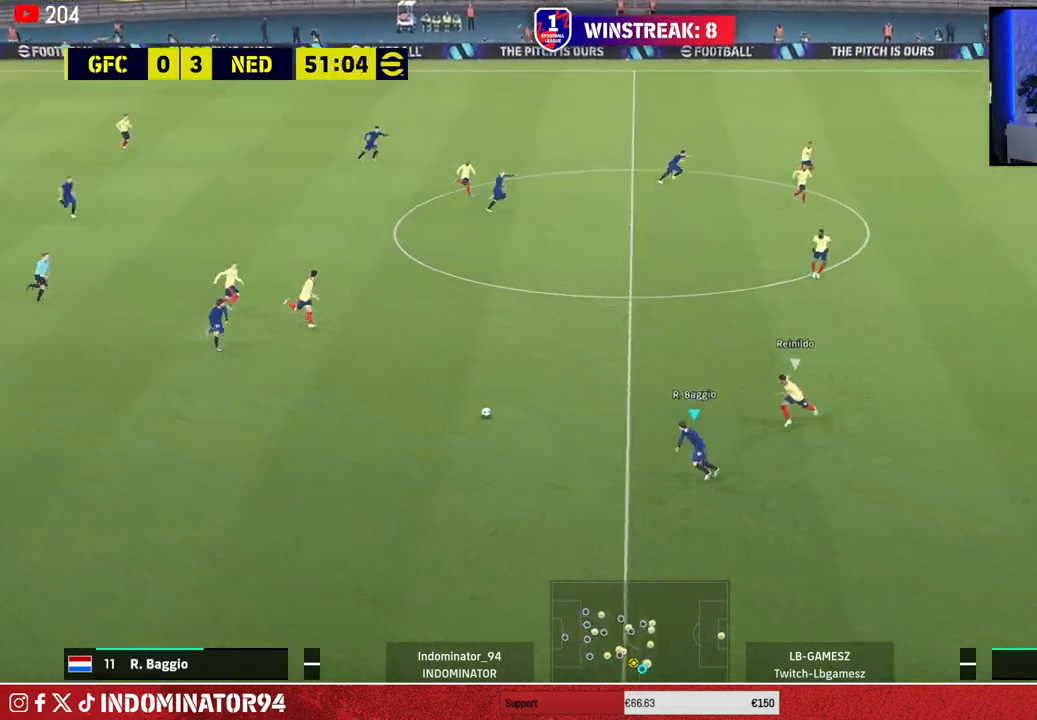
{"buttons": [], "left_stick": "up-left", "right_stick": "center", "events": [[17, "left_stick", "down-left"], [450, "left_stick", "up-left"]]}
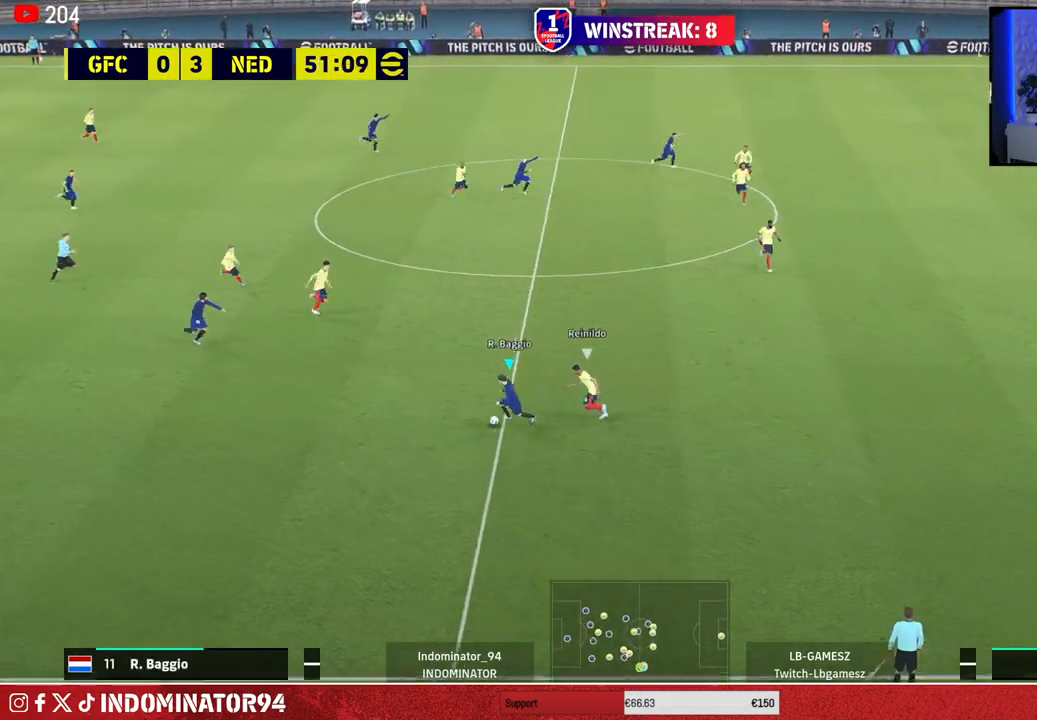
{"buttons": [], "left_stick": "up-left", "right_stick": "center", "events": [[117, "CROSS", "down"], [117, "L1", "down"], [183, "CROSS", "up"], [200, "L1", "up"]]}
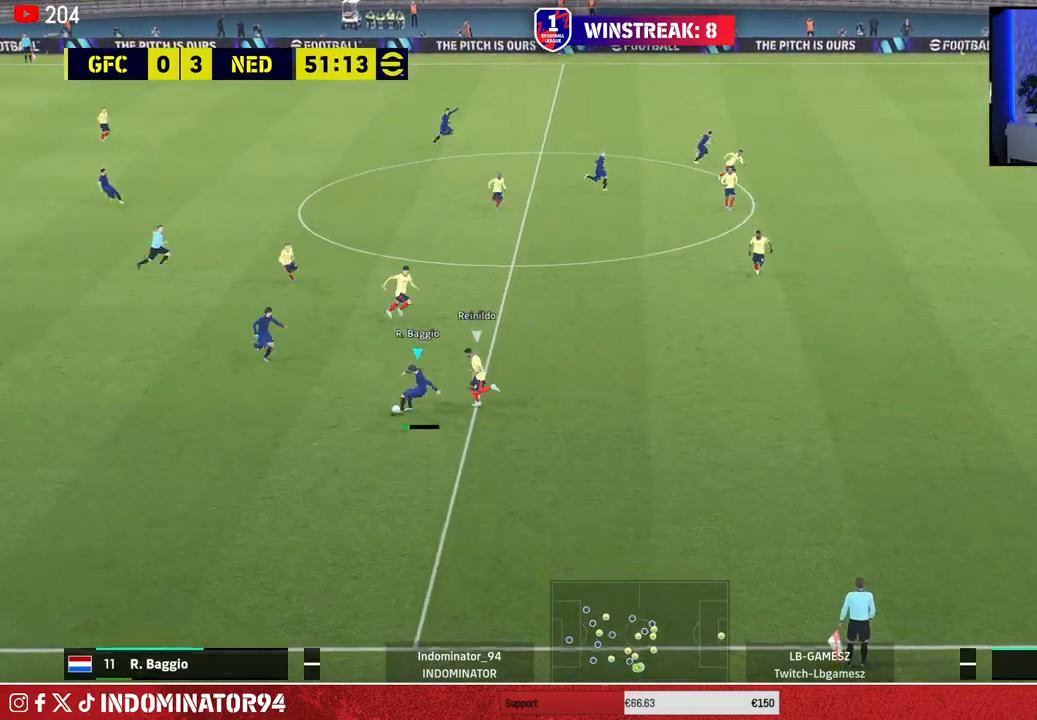
{"buttons": [], "left_stick": "up-left", "right_stick": "center", "events": []}
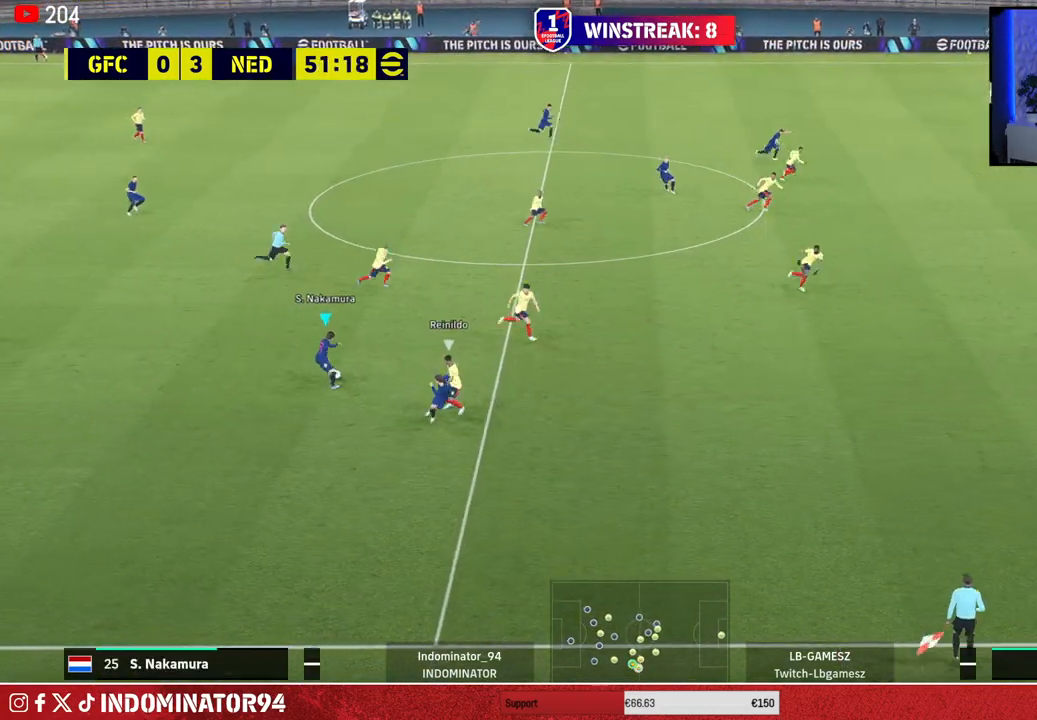
{"buttons": [], "left_stick": "up-left", "right_stick": "center", "events": [[100, "TRIANGLE", "down"], [233, "TRIANGLE", "up"]]}
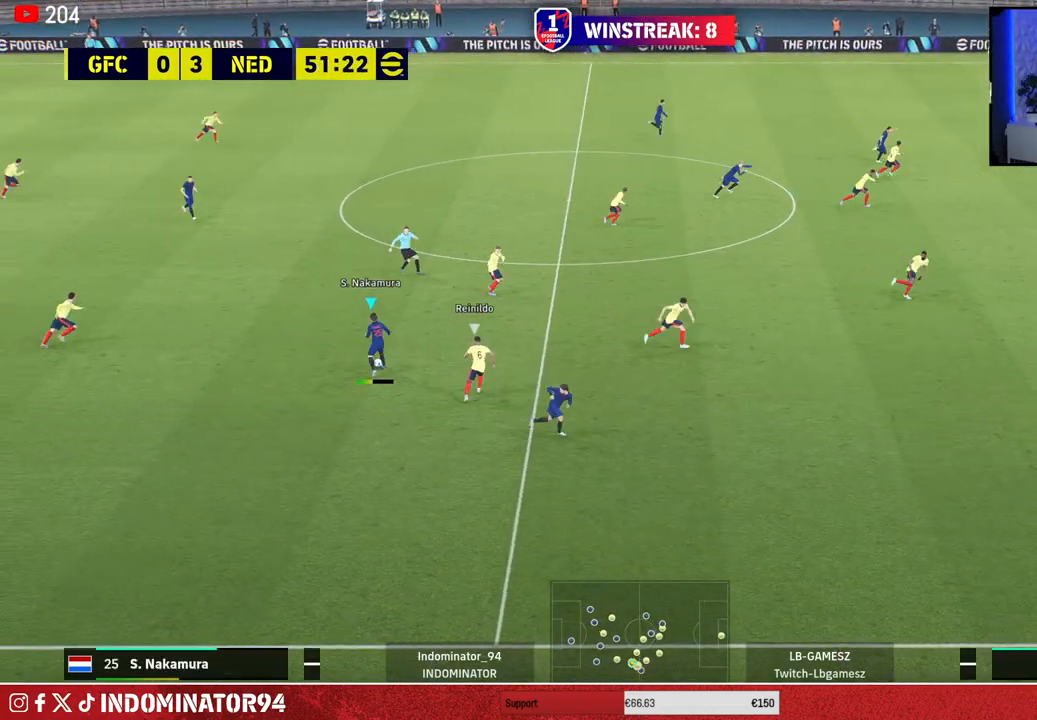
{"buttons": ["R1"], "left_stick": "right", "right_stick": "center", "events": [[33, "left_stick", "up"], [167, "R1", "down"], [217, "left_stick", "right"]]}
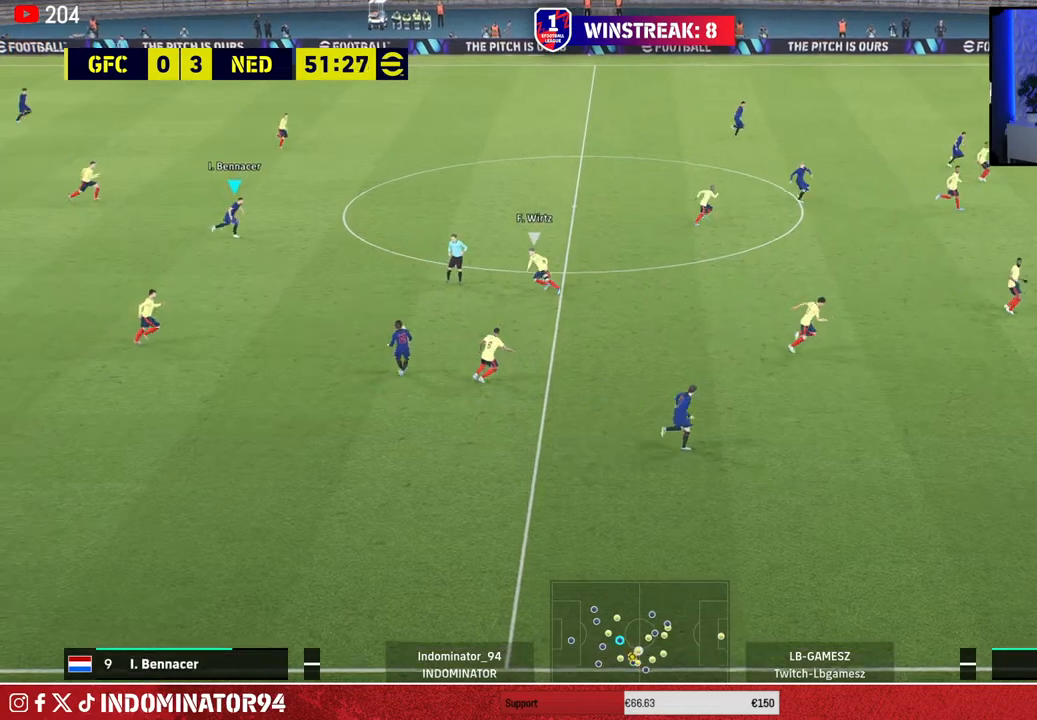
{"buttons": [], "left_stick": "right", "right_stick": "center", "events": [[83, "R1", "up"]]}
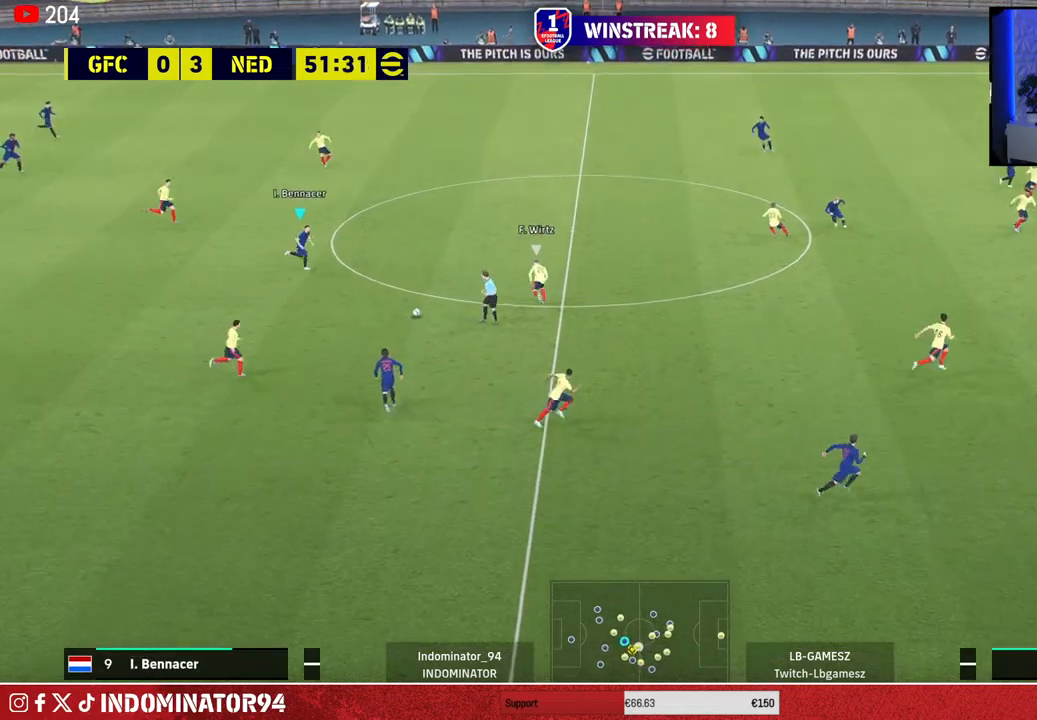
{"buttons": [], "left_stick": "down-right", "right_stick": "center", "events": [[67, "left_stick", "down"], [450, "left_stick", "down-right"]]}
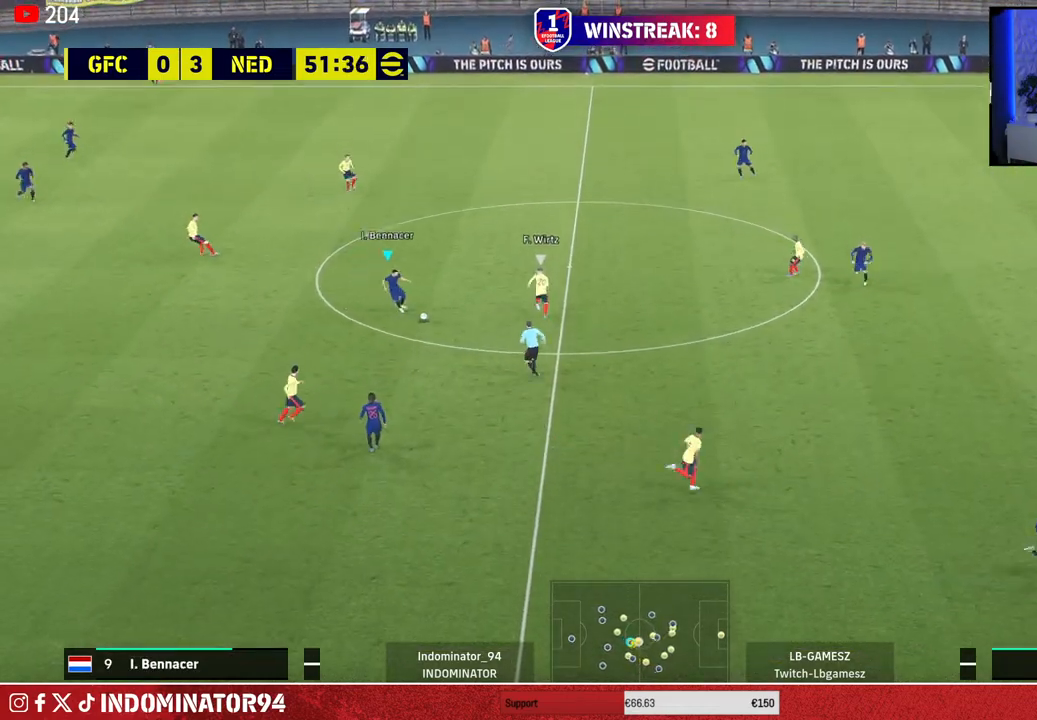
{"buttons": ["TRIANGLE", "R1"], "left_stick": "right", "right_stick": "center", "events": [[33, "R1", "down"], [483, "left_stick", "right"], [500, "TRIANGLE", "down"]]}
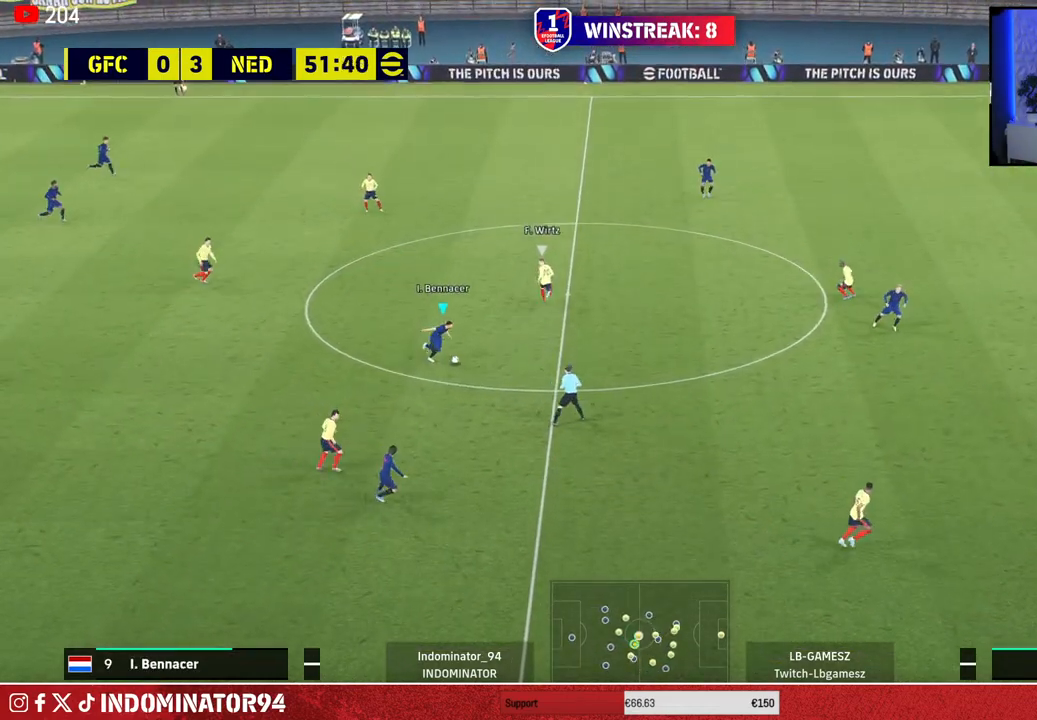
{"buttons": ["R1"], "left_stick": "right", "right_stick": "center", "events": [[150, "TRIANGLE", "up"]]}
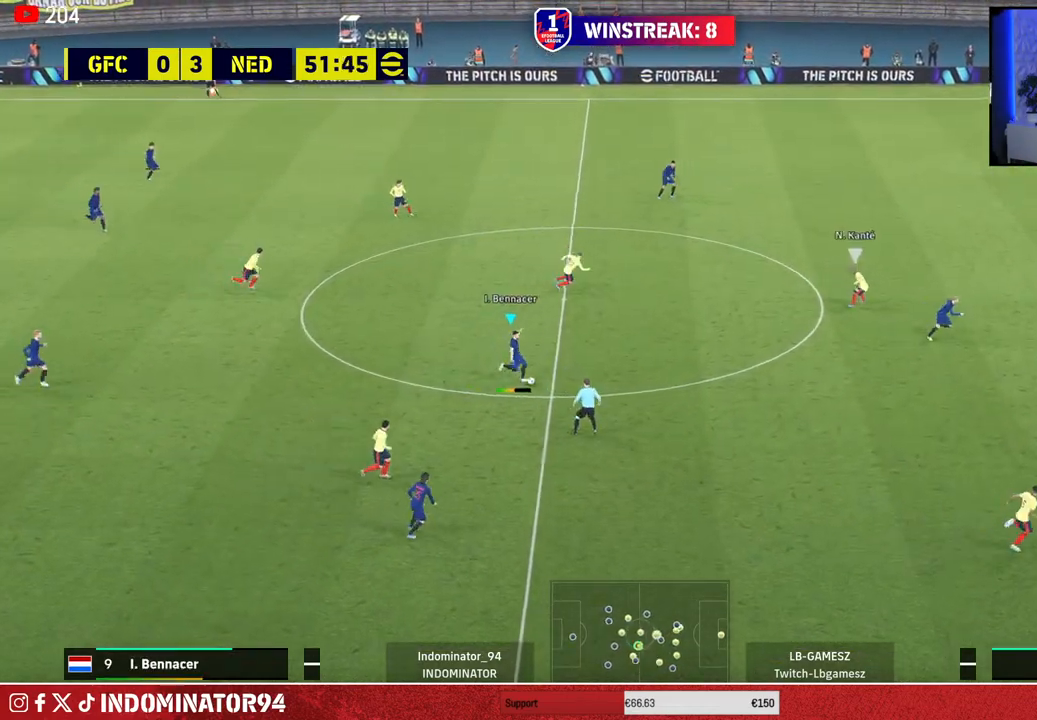
{"buttons": [], "left_stick": "right", "right_stick": "center", "events": [[117, "left_stick", "down-right"], [267, "left_stick", "right"], [500, "R1", "up"]]}
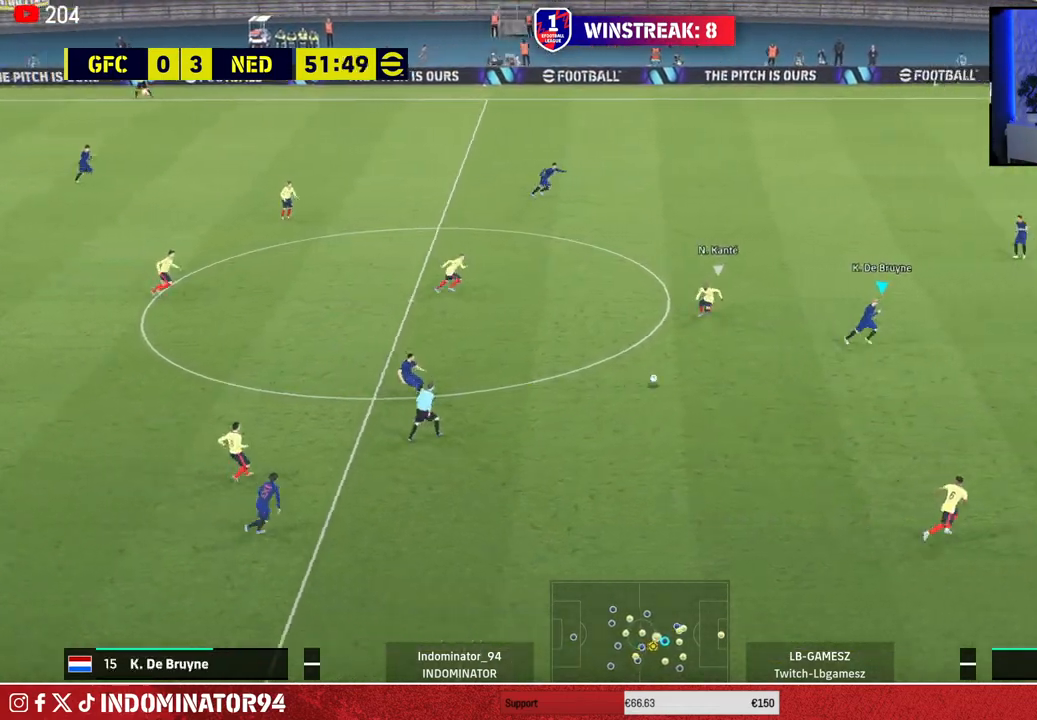
{"buttons": [], "left_stick": "right", "right_stick": "center", "events": []}
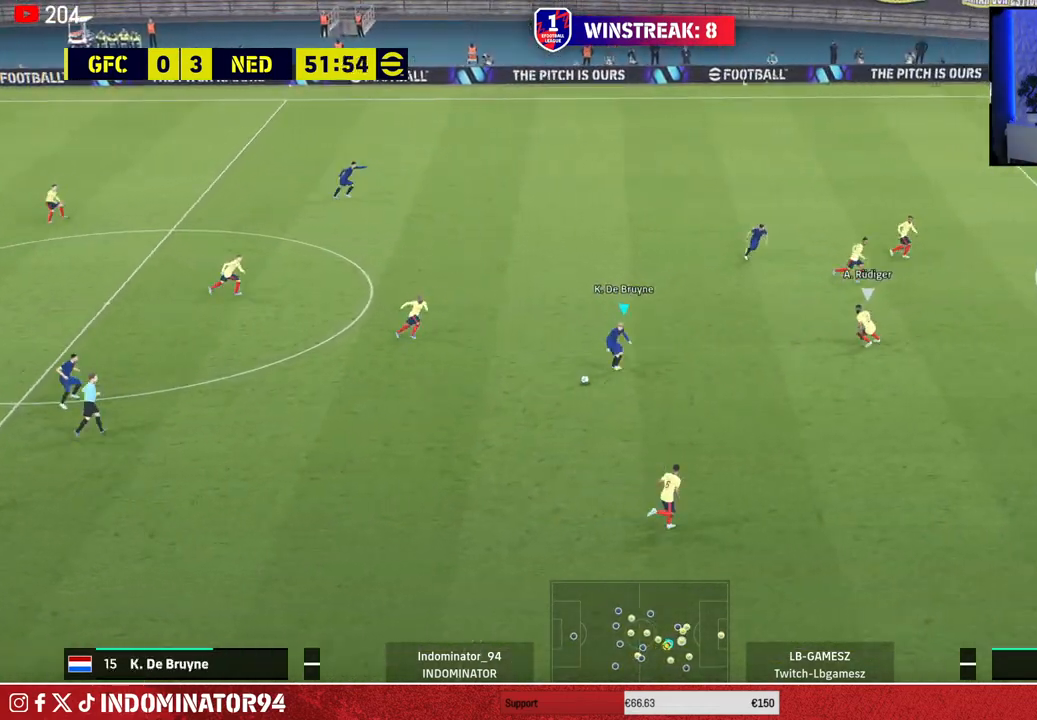
{"buttons": ["TRIANGLE"], "left_stick": "up", "right_stick": "center", "events": [[83, "left_stick", "up"], [383, "TRIANGLE", "down"]]}
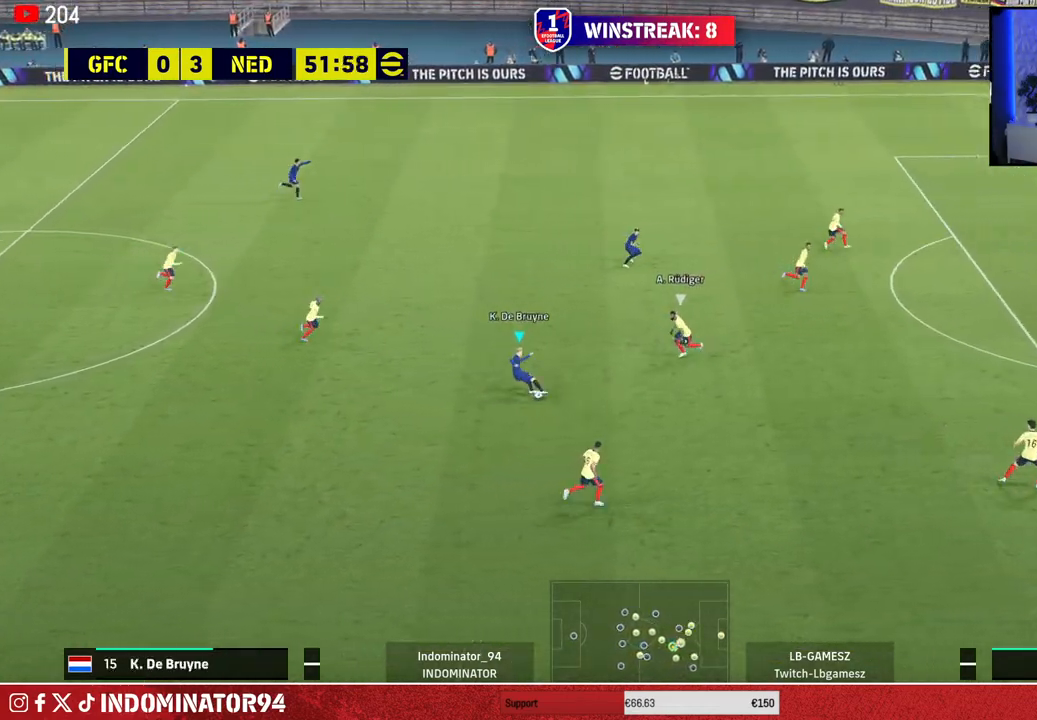
{"buttons": [], "left_stick": "up", "right_stick": "center", "events": [[83, "TRIANGLE", "up"]]}
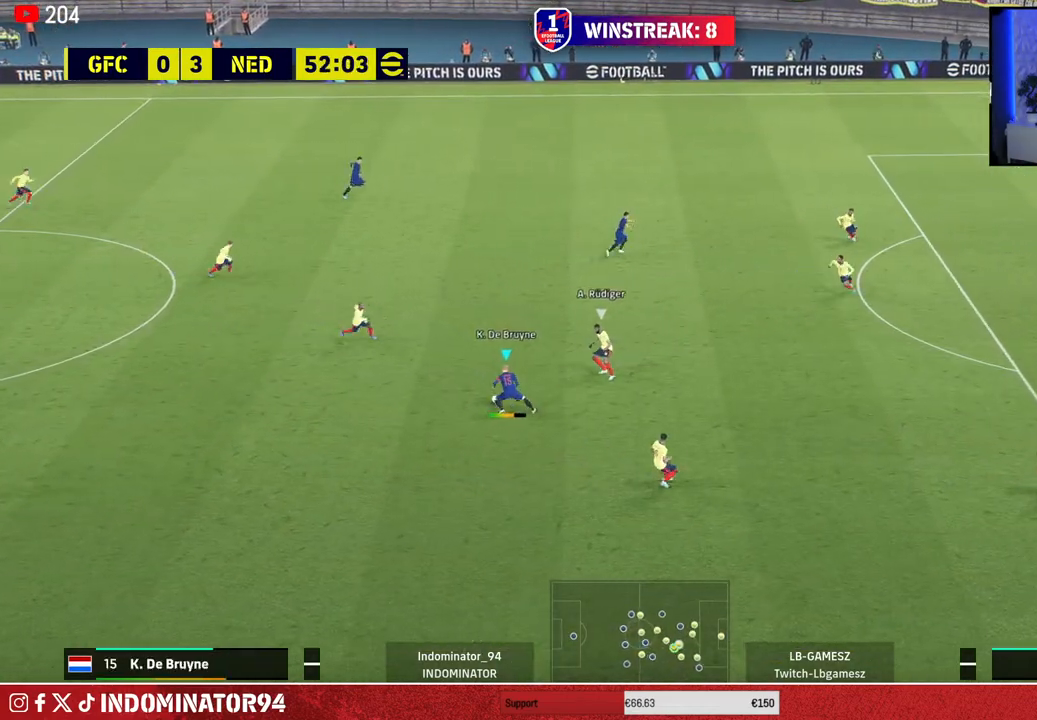
{"buttons": ["R1"], "left_stick": "right", "right_stick": "center", "events": [[300, "R1", "down"], [350, "left_stick", "right"]]}
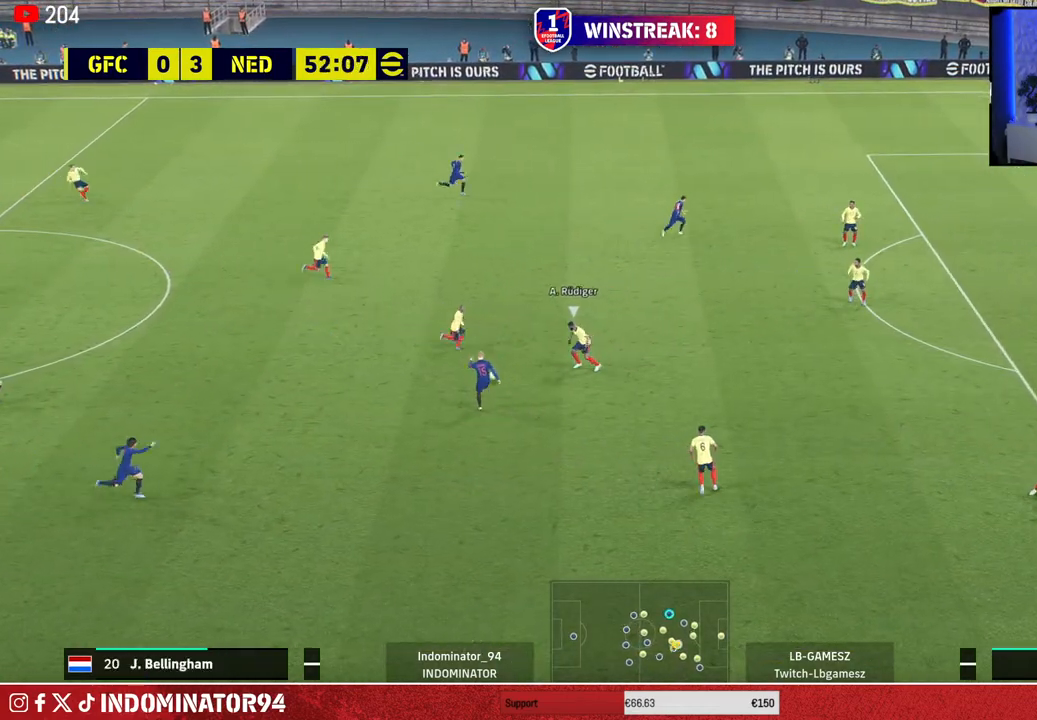
{"buttons": [], "left_stick": "down-right", "right_stick": "center", "events": [[400, "R1", "up"], [483, "left_stick", "down-right"]]}